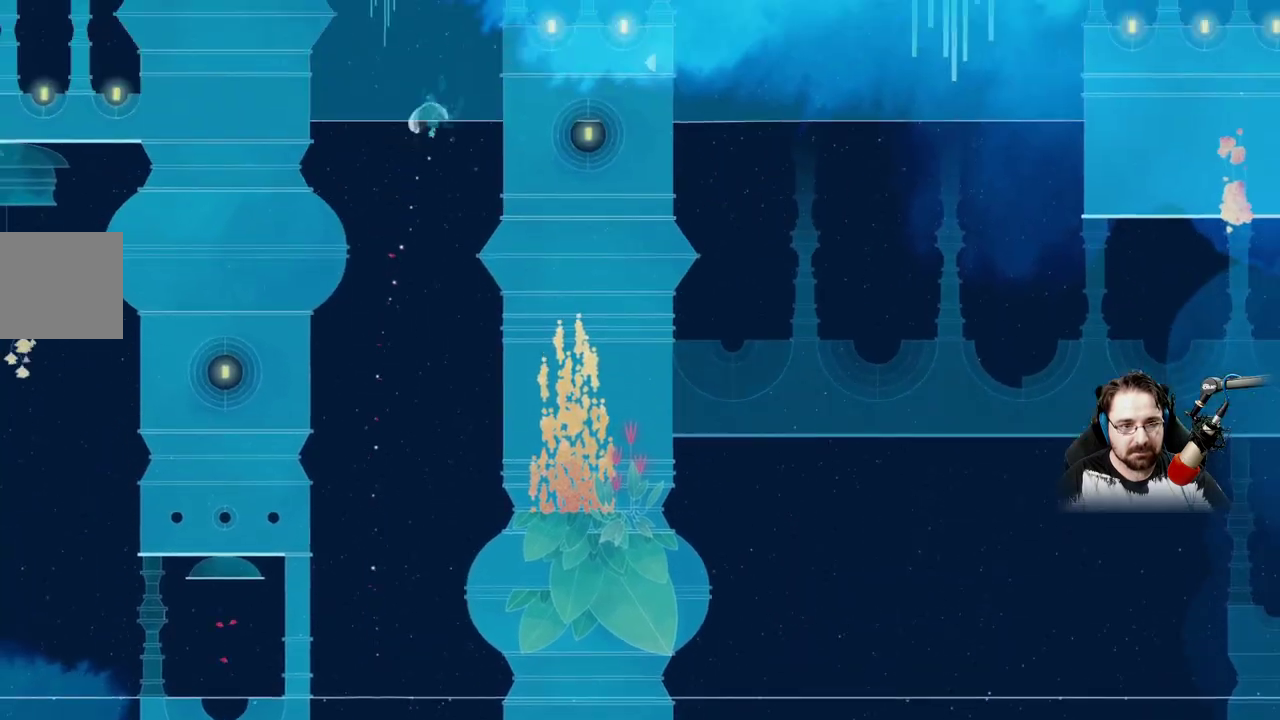
Gameplay with a controller (Xbox layout); each line is a JSON object with the inputs held at the frame after it. "events" lists button and stick changes between this image and that frame as [ms after this image, input, new state], when the widget could be followed in between.
{"buttons": [], "left_stick": "right", "right_stick": "center", "events": []}
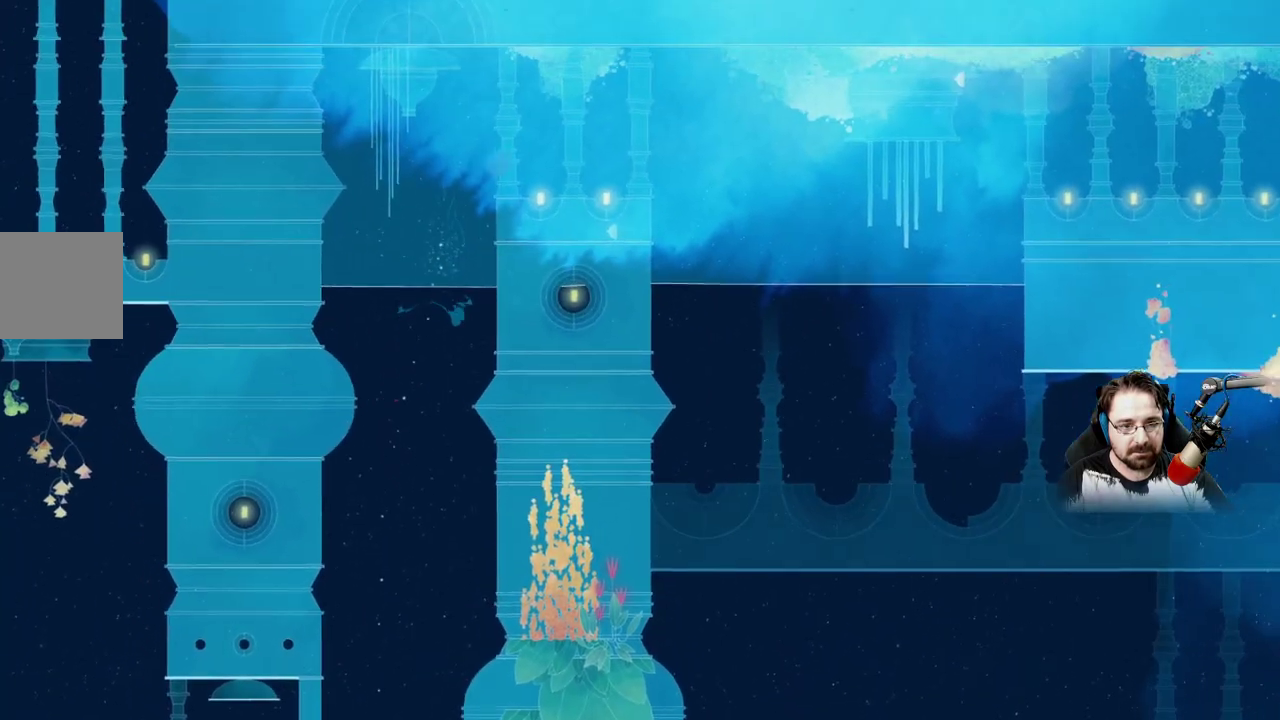
{"buttons": [], "left_stick": "right", "right_stick": "center", "events": []}
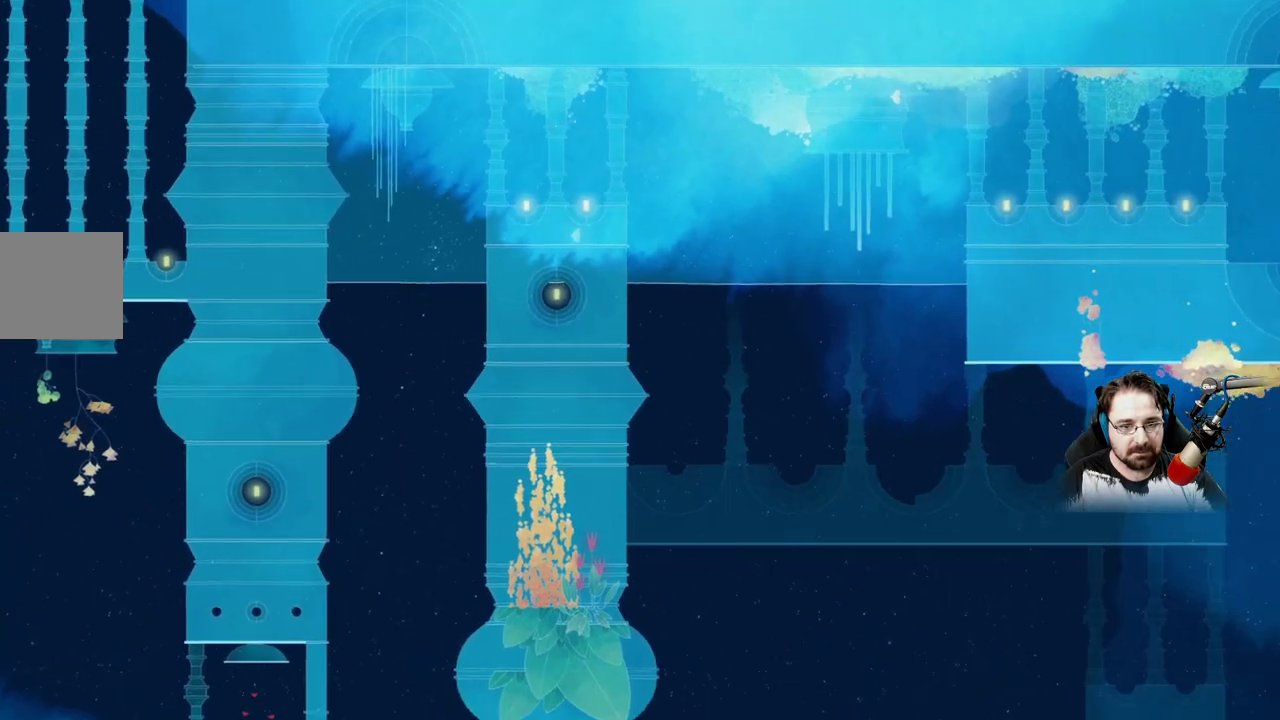
{"buttons": [], "left_stick": "right", "right_stick": "center", "events": []}
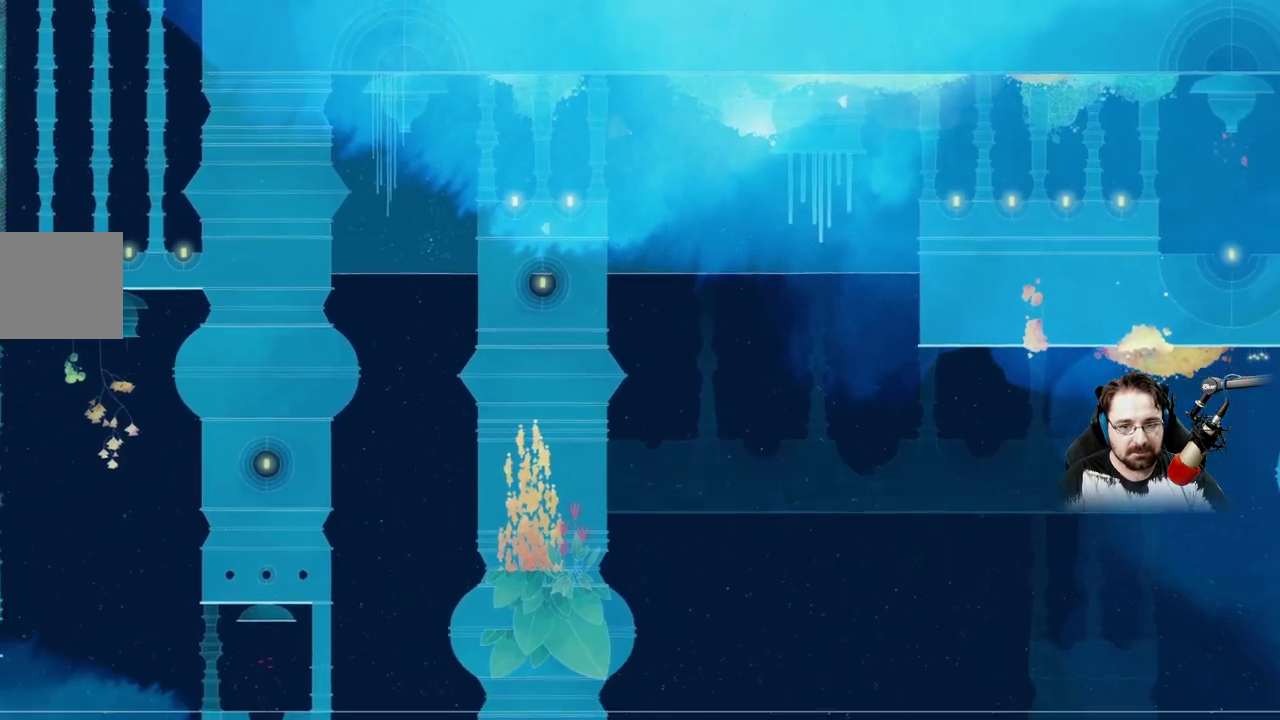
{"buttons": [], "left_stick": "right", "right_stick": "center", "events": []}
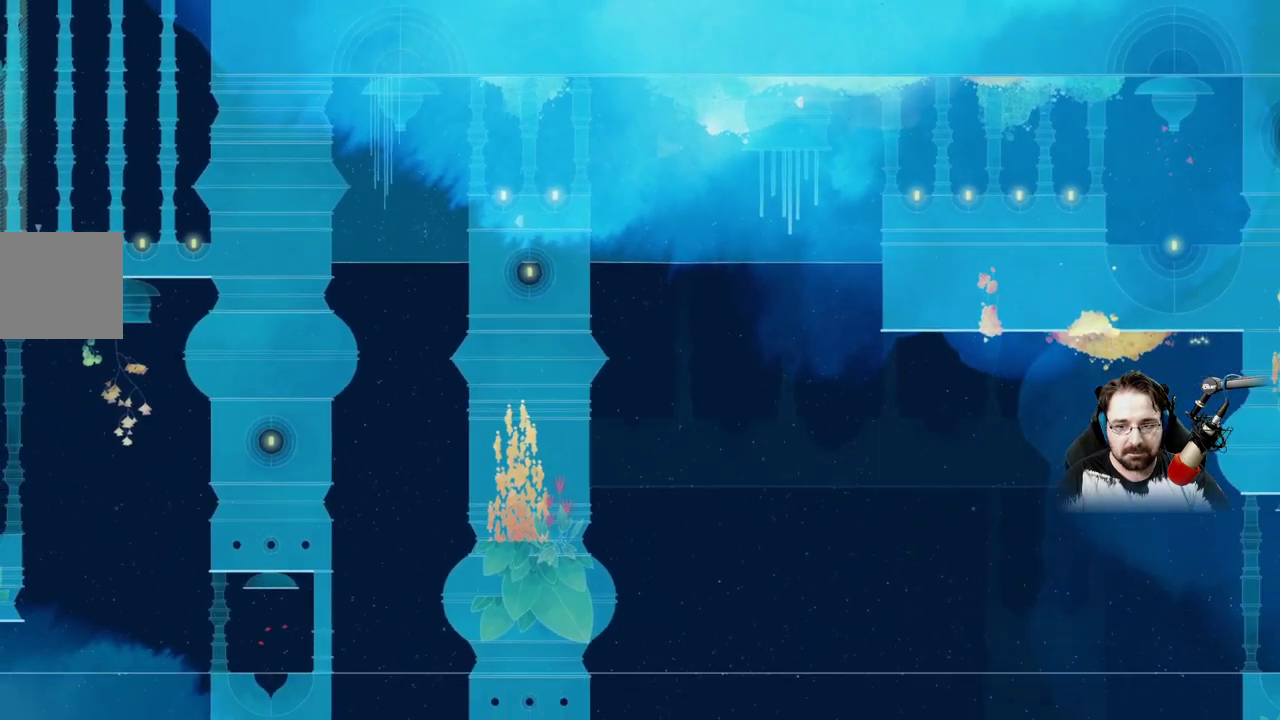
{"buttons": [], "left_stick": "right", "right_stick": "center", "events": []}
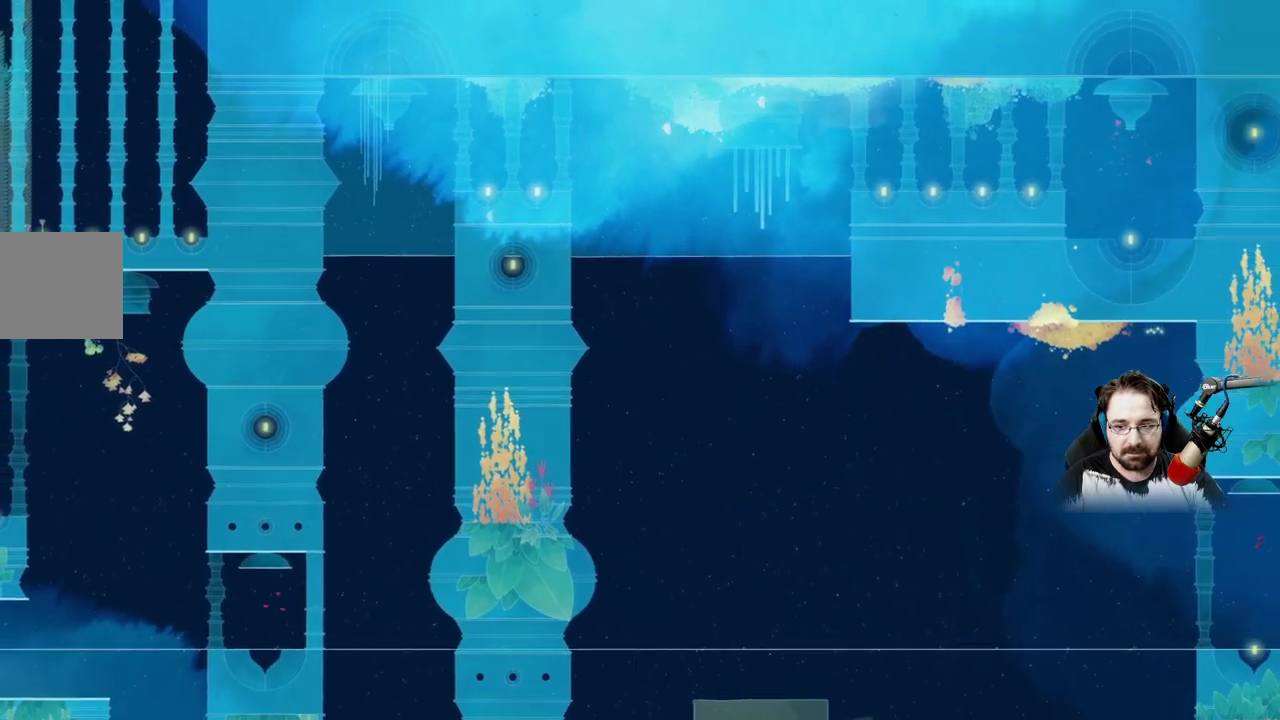
{"buttons": ["A"], "left_stick": "down", "right_stick": "center", "events": [[133, "left_stick", "down-right"], [233, "A", "down"], [300, "left_stick", "down"]]}
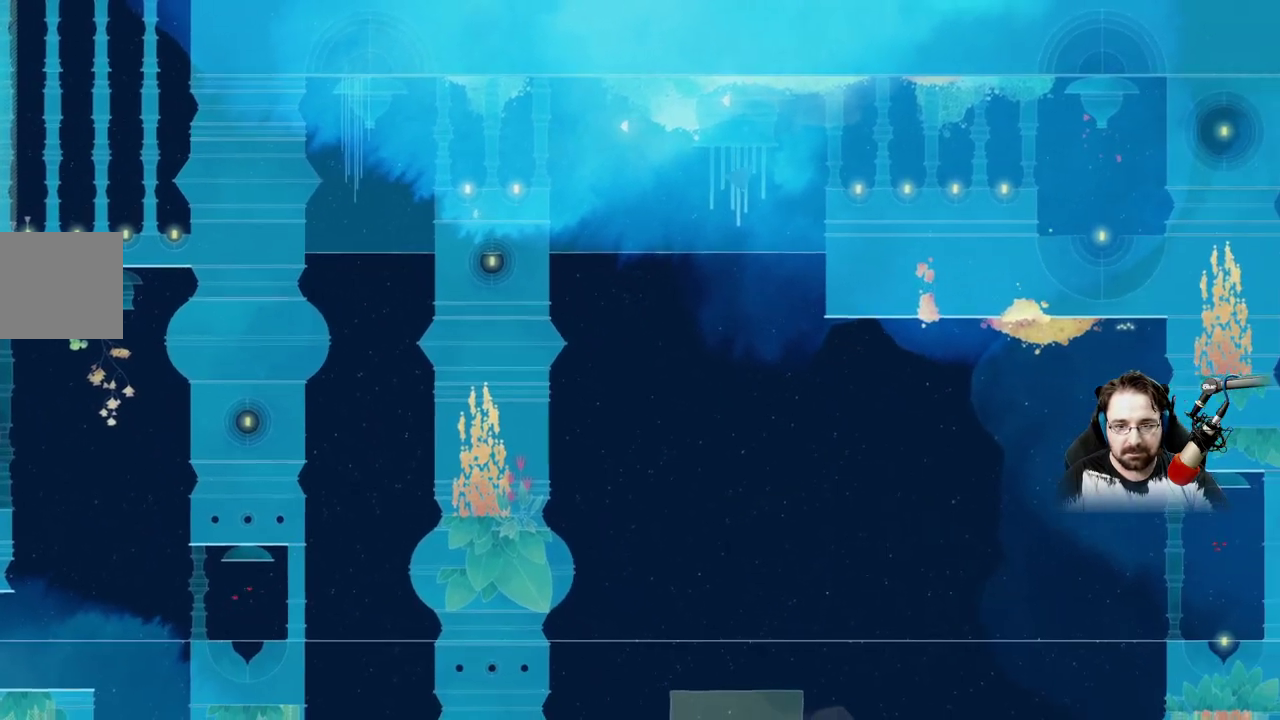
{"buttons": ["A"], "left_stick": "down", "right_stick": "center", "events": []}
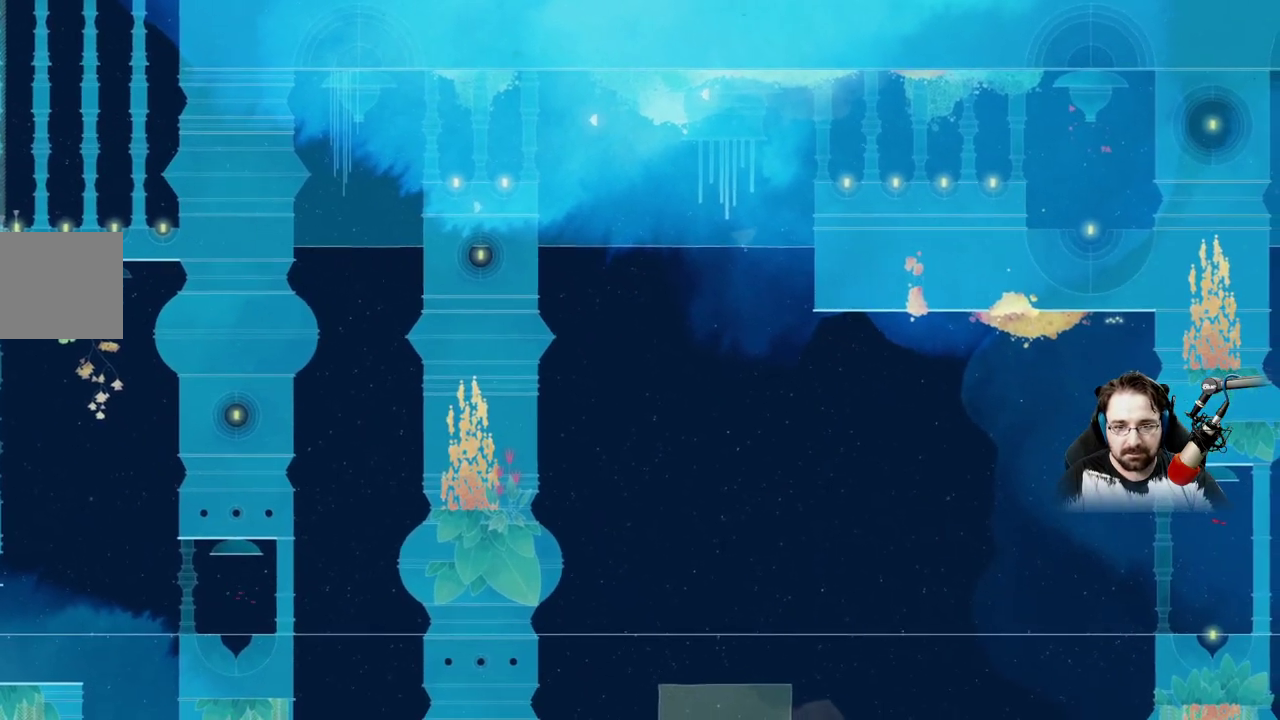
{"buttons": ["A"], "left_stick": "down", "right_stick": "center", "events": [[267, "A", "up"], [367, "A", "down"]]}
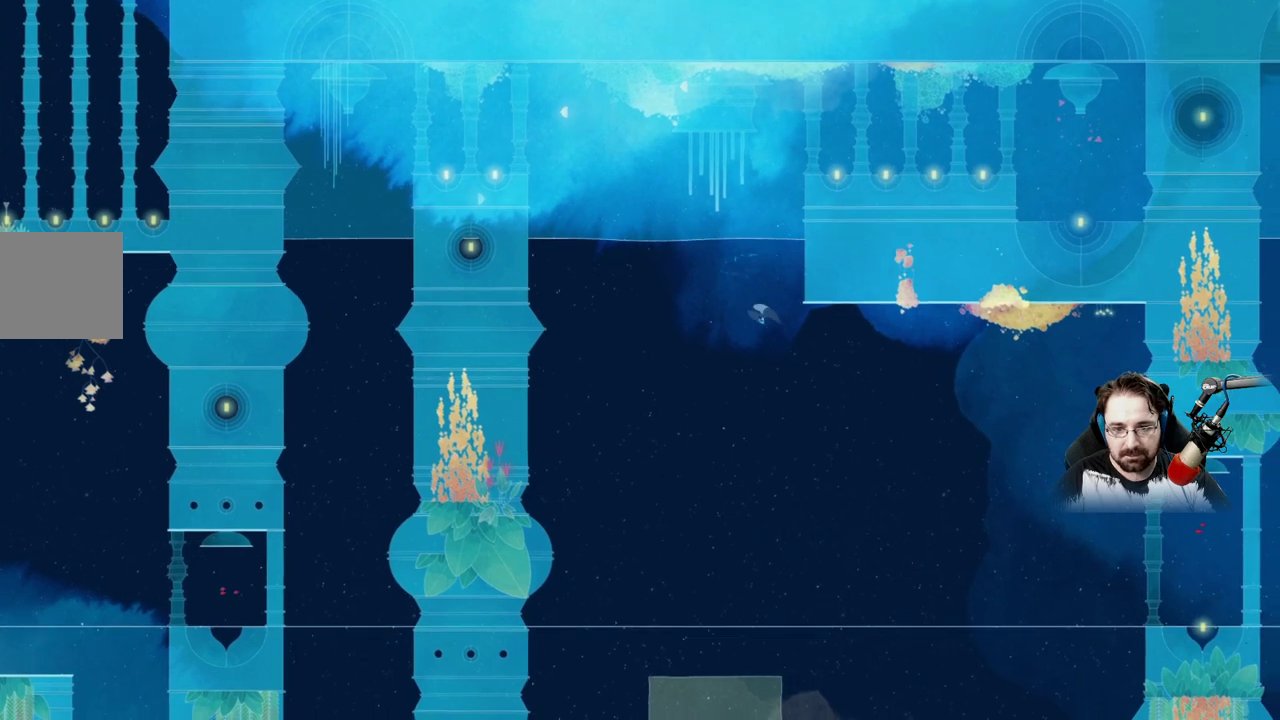
{"buttons": ["A"], "left_stick": "down-right", "right_stick": "center", "events": [[167, "left_stick", "down-right"]]}
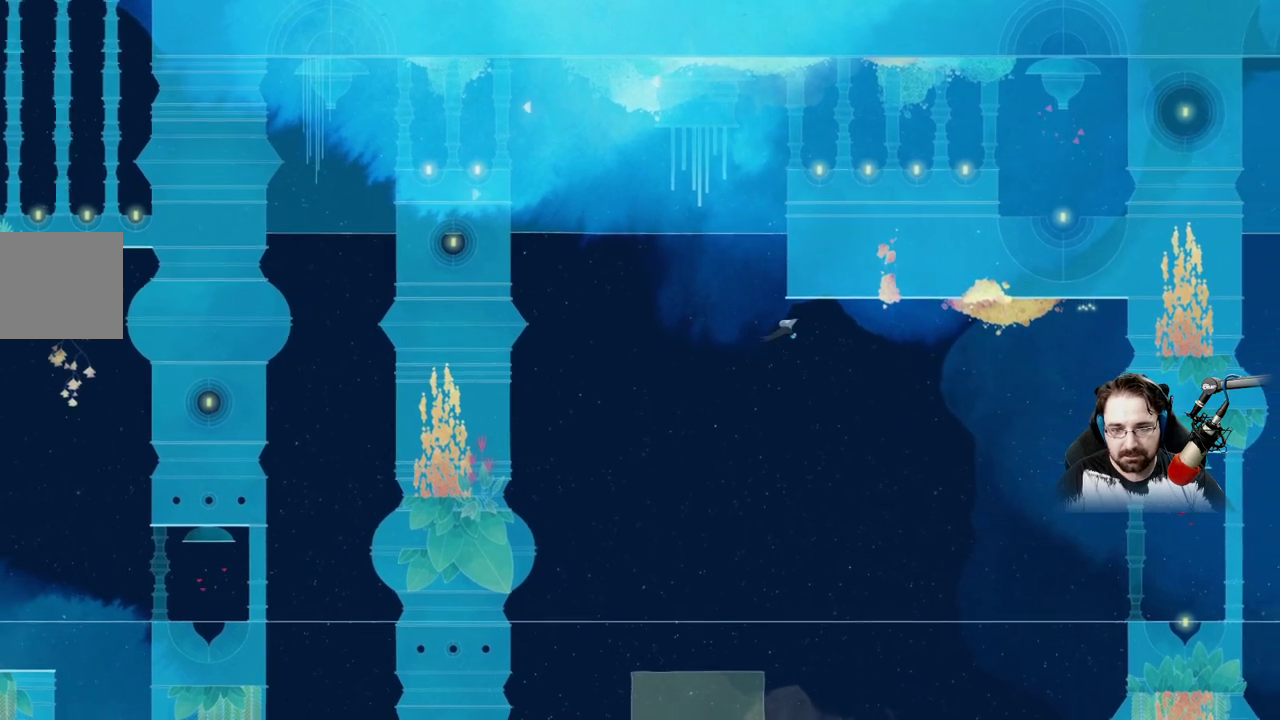
{"buttons": [], "left_stick": "down-right", "right_stick": "center", "events": [[500, "A", "up"]]}
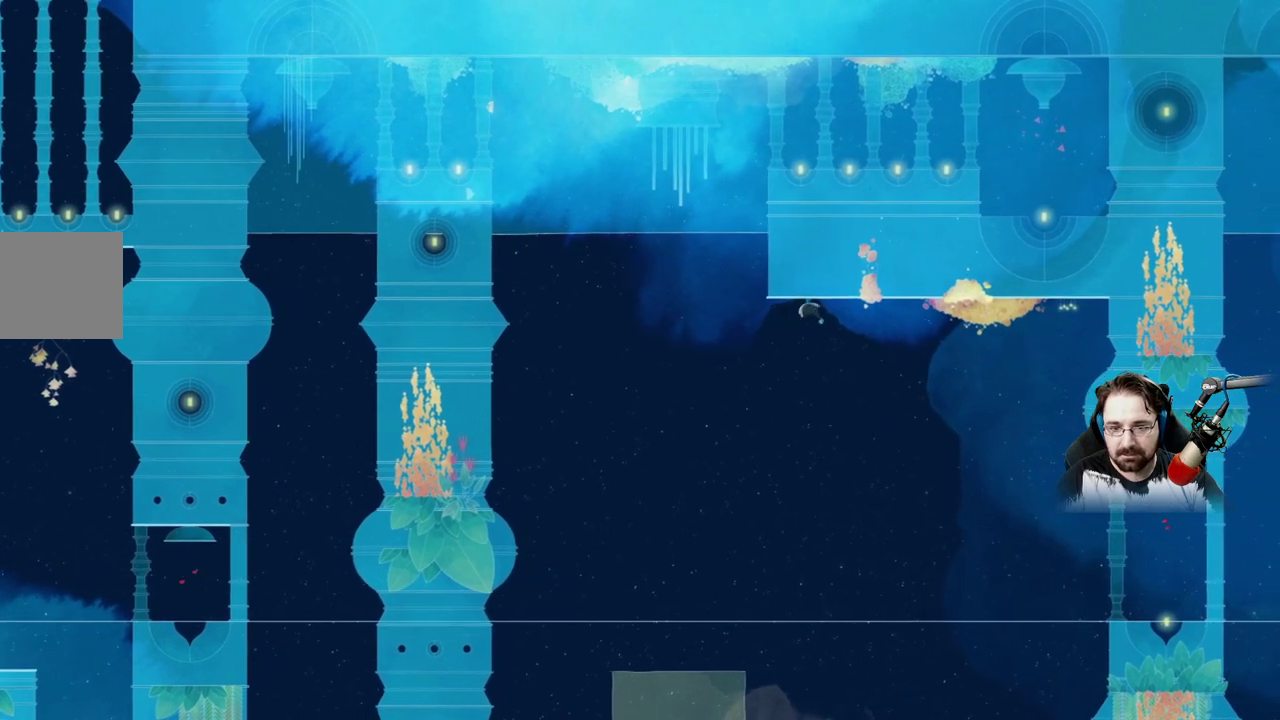
{"buttons": [], "left_stick": "down-right", "right_stick": "center", "events": []}
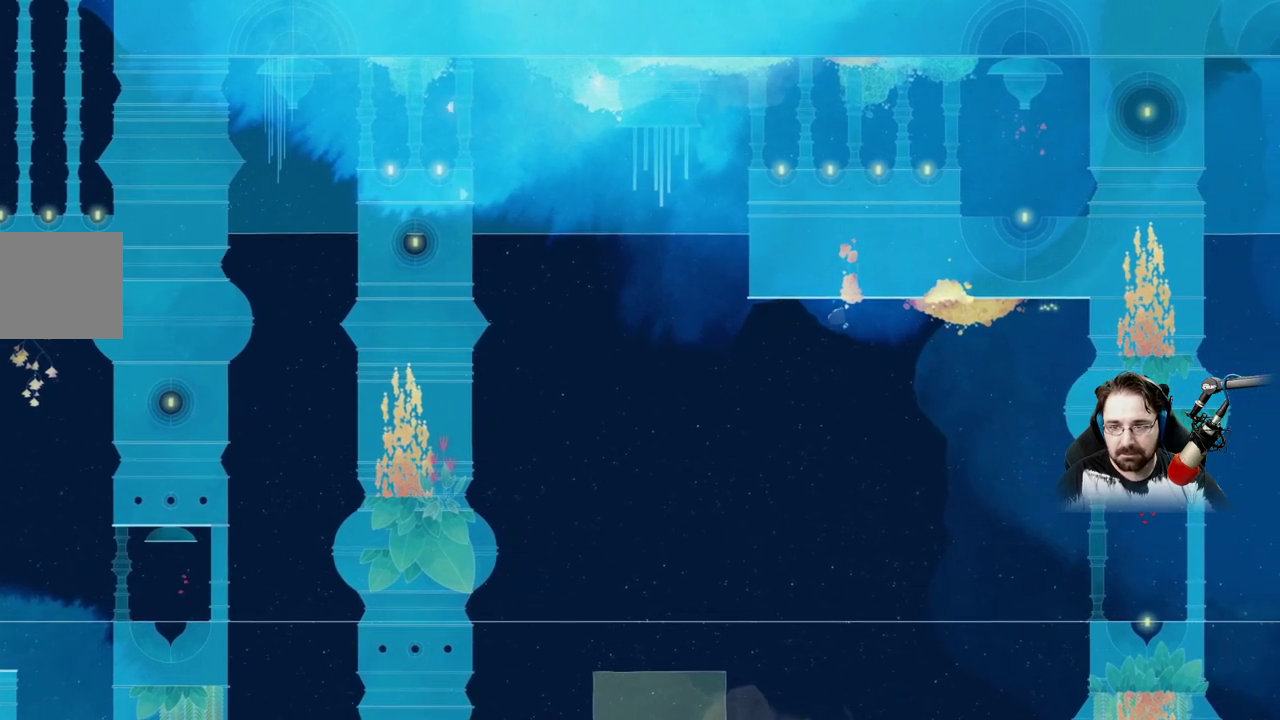
{"buttons": [], "left_stick": "down-right", "right_stick": "center", "events": []}
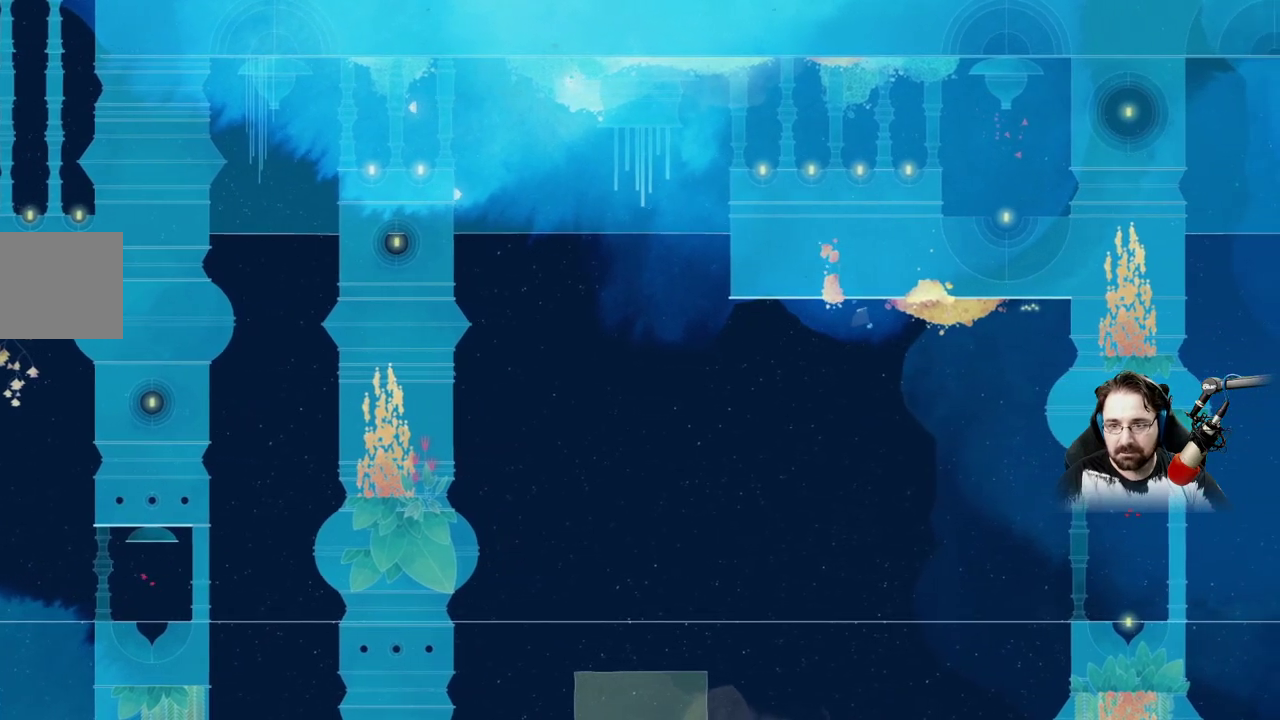
{"buttons": [], "left_stick": "down-right", "right_stick": "center", "events": []}
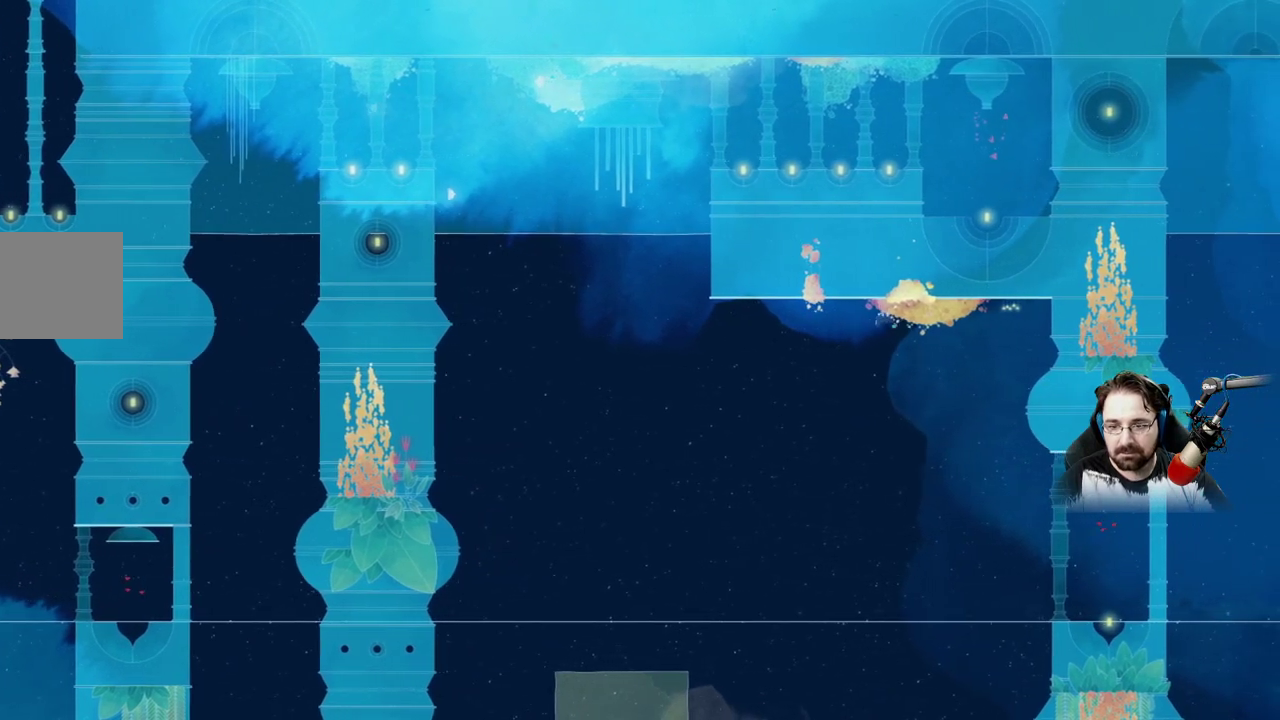
{"buttons": [], "left_stick": "down-right", "right_stick": "center", "events": []}
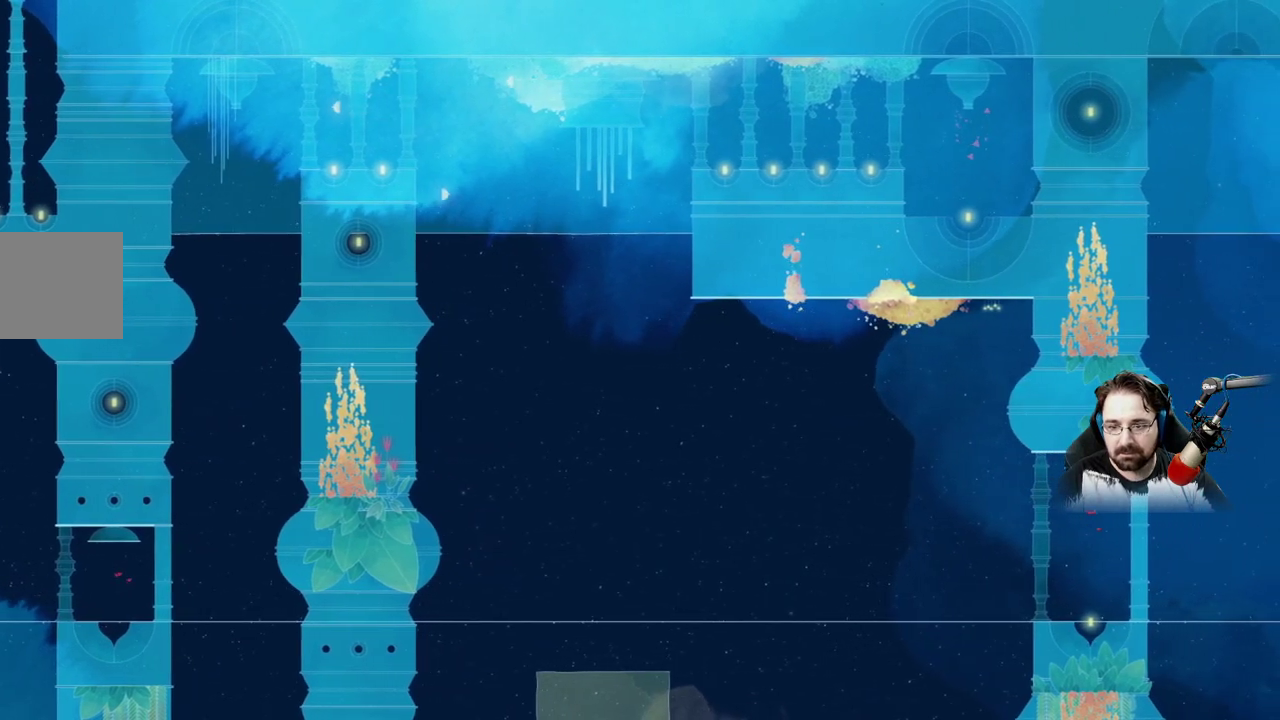
{"buttons": [], "left_stick": "center", "right_stick": "center", "events": [[100, "left_stick", "right"], [200, "left_stick", "center"]]}
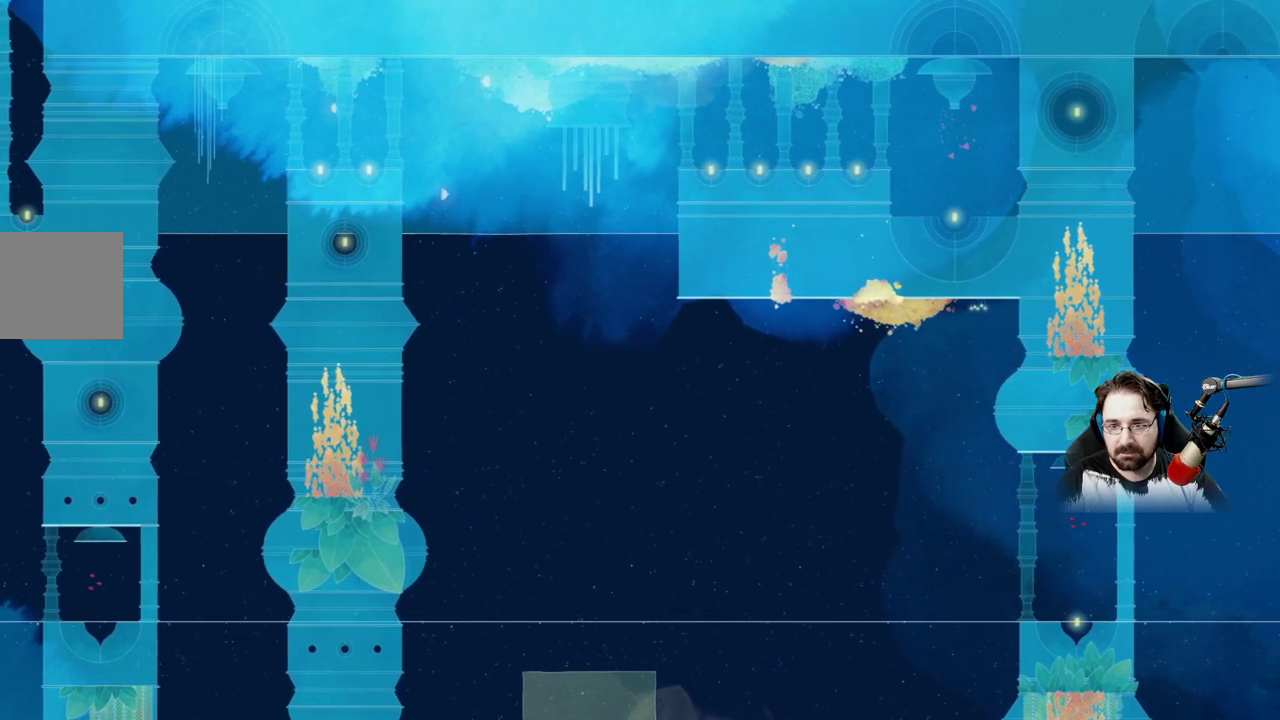
{"buttons": [], "left_stick": "down-right", "right_stick": "center", "events": [[267, "left_stick", "down-right"]]}
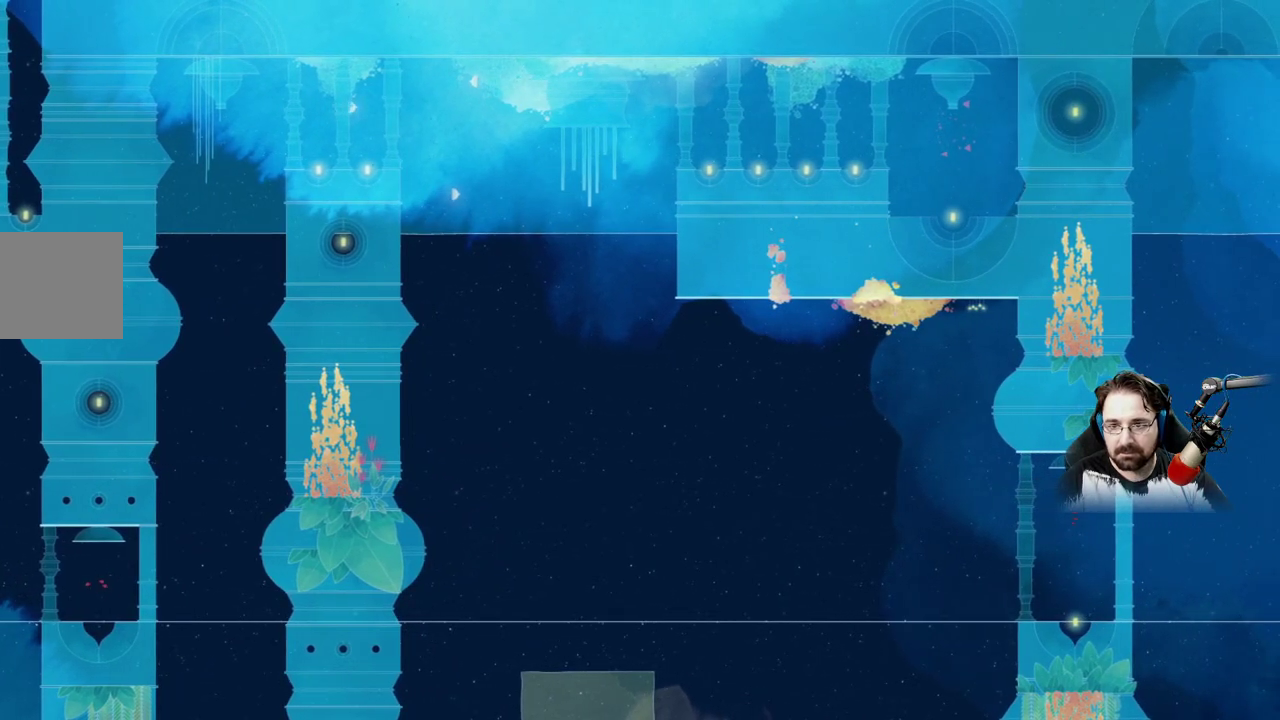
{"buttons": [], "left_stick": "left", "right_stick": "center", "events": [[400, "left_stick", "left"]]}
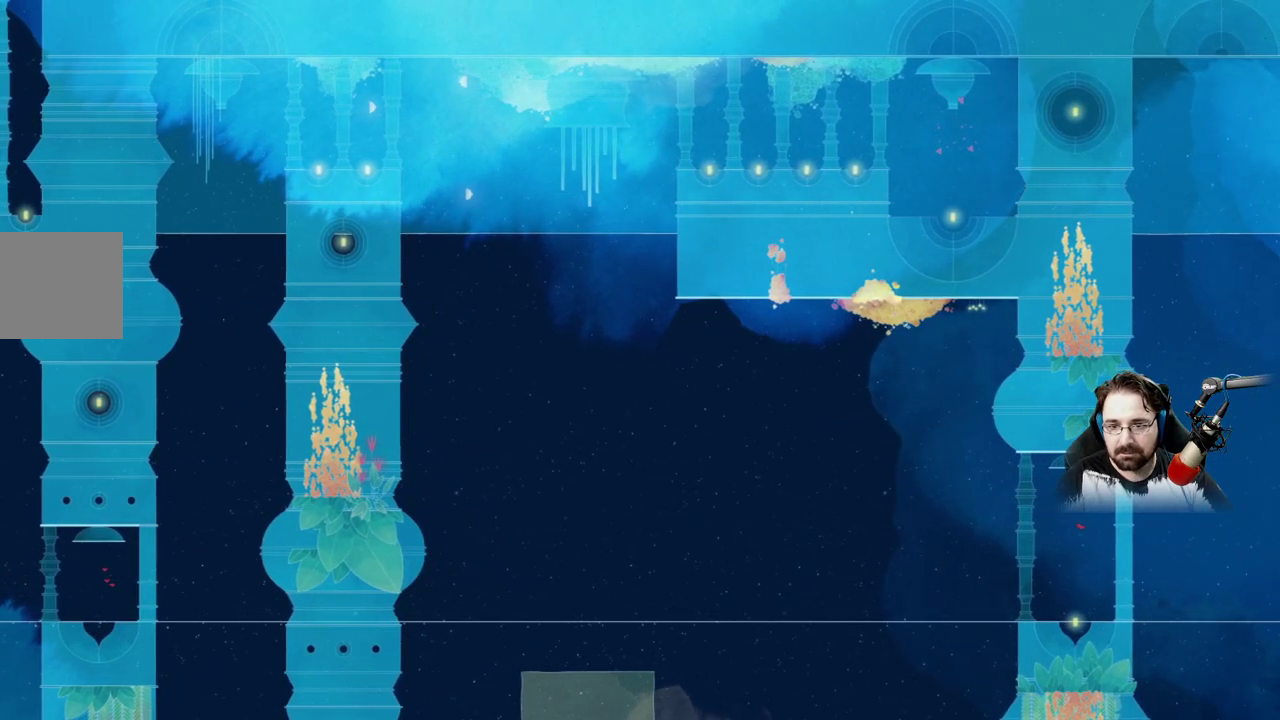
{"buttons": [], "left_stick": "left", "right_stick": "center", "events": []}
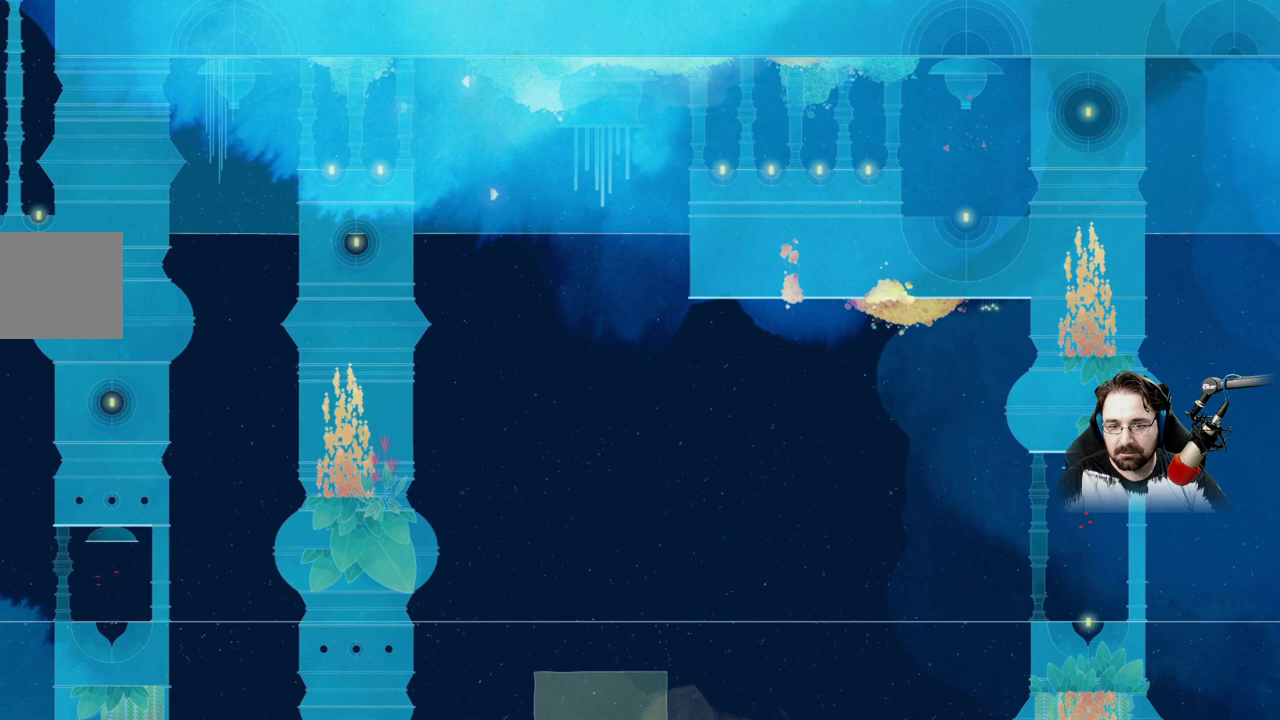
{"buttons": [], "left_stick": "left", "right_stick": "center", "events": []}
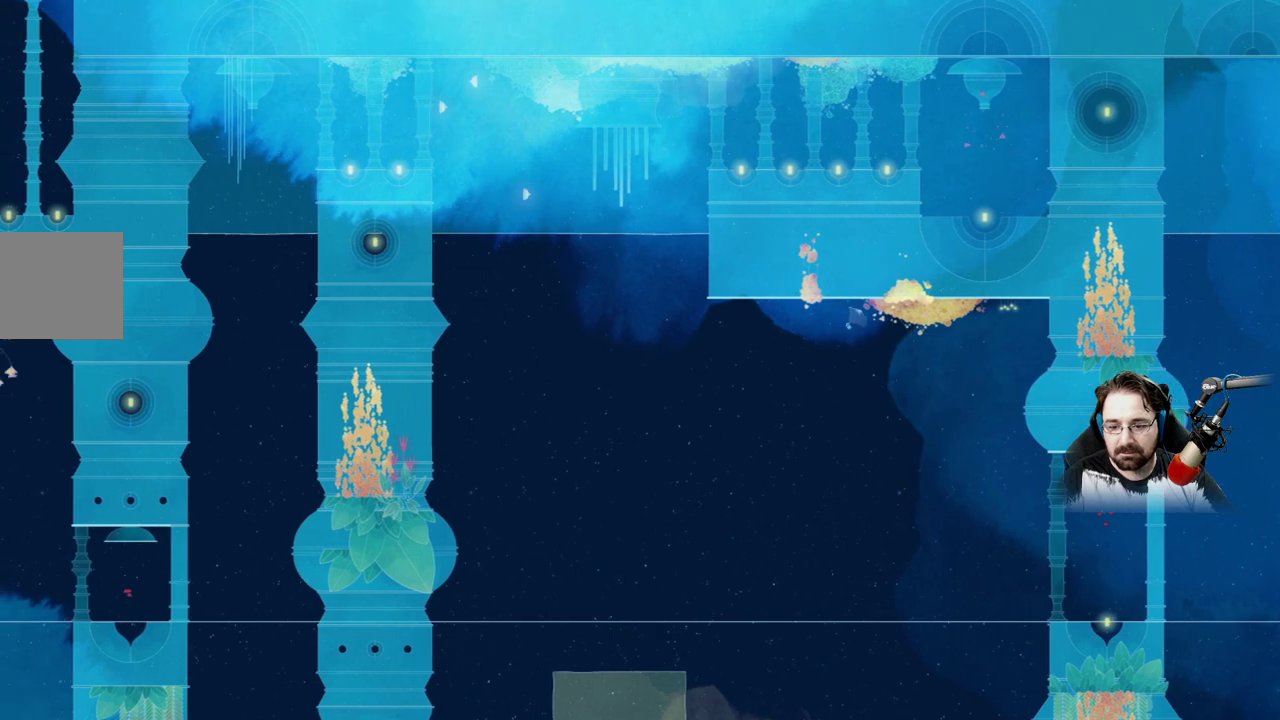
{"buttons": [], "left_stick": "left", "right_stick": "center", "events": []}
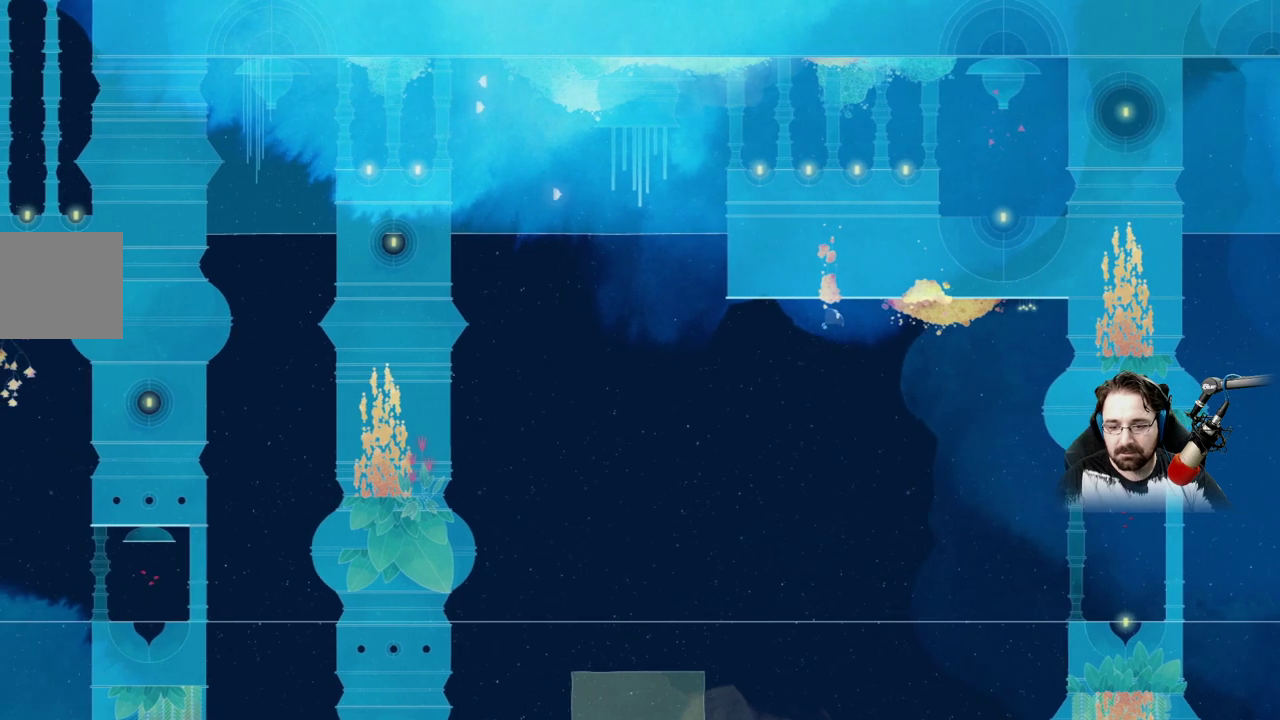
{"buttons": [], "left_stick": "left", "right_stick": "center", "events": []}
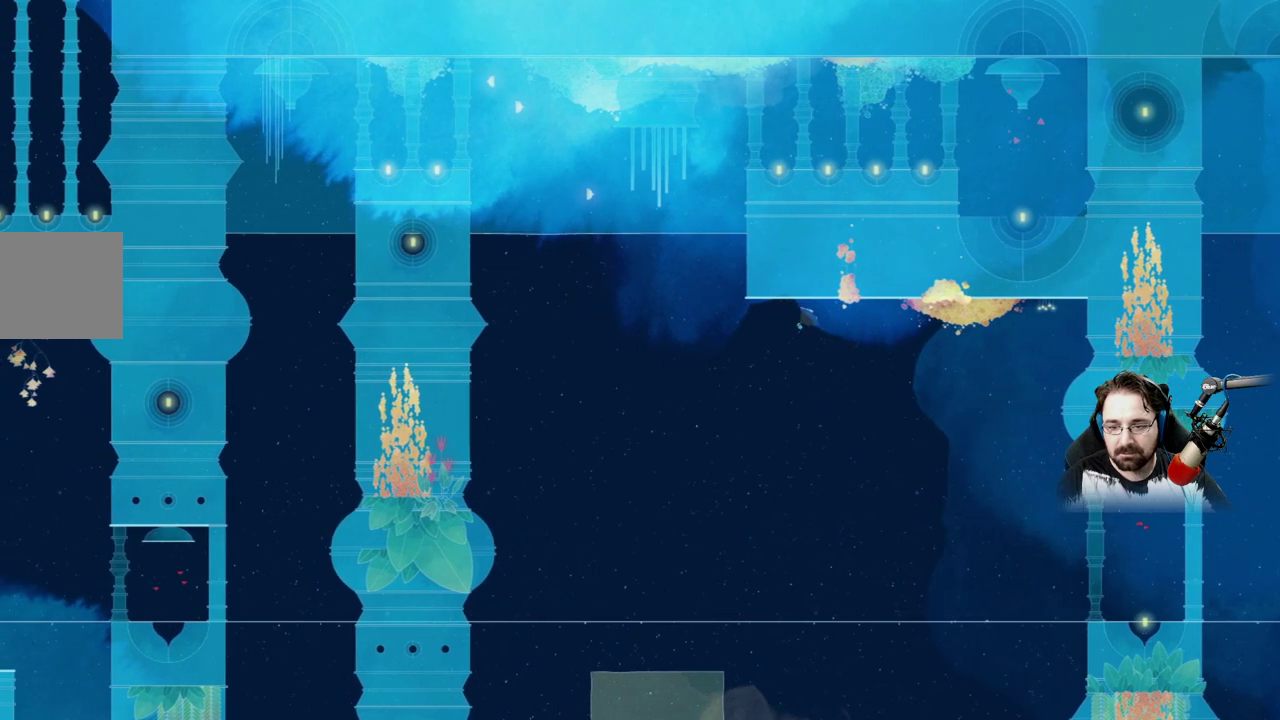
{"buttons": [], "left_stick": "left", "right_stick": "center", "events": []}
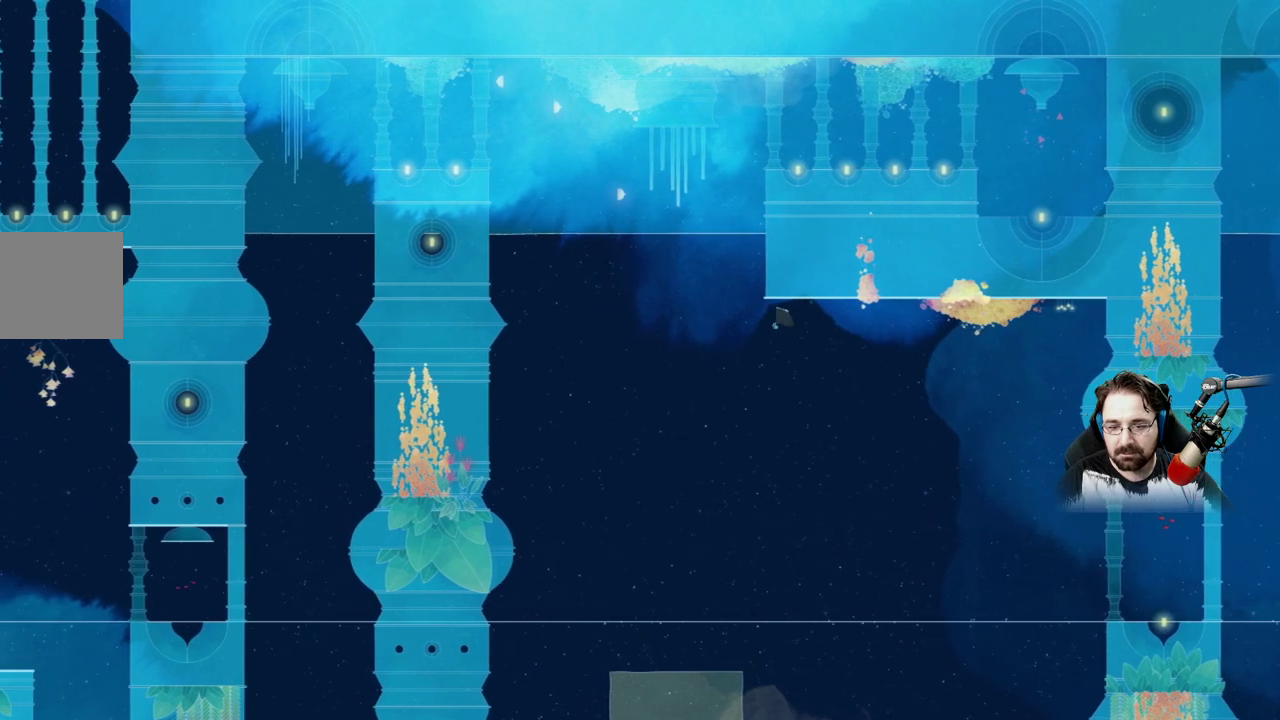
{"buttons": [], "left_stick": "up", "right_stick": "center", "events": [[100, "left_stick", "up-left"], [500, "left_stick", "up"]]}
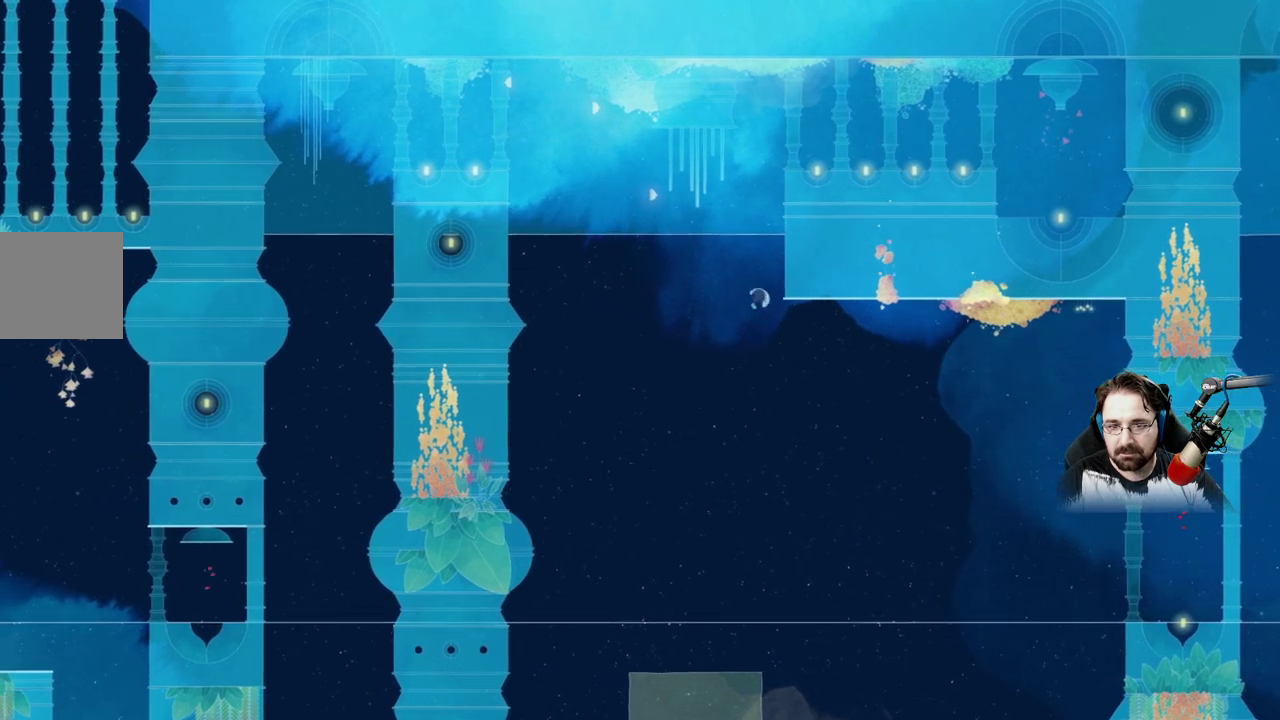
{"buttons": [], "left_stick": "up-right", "right_stick": "center", "events": [[100, "left_stick", "up-right"]]}
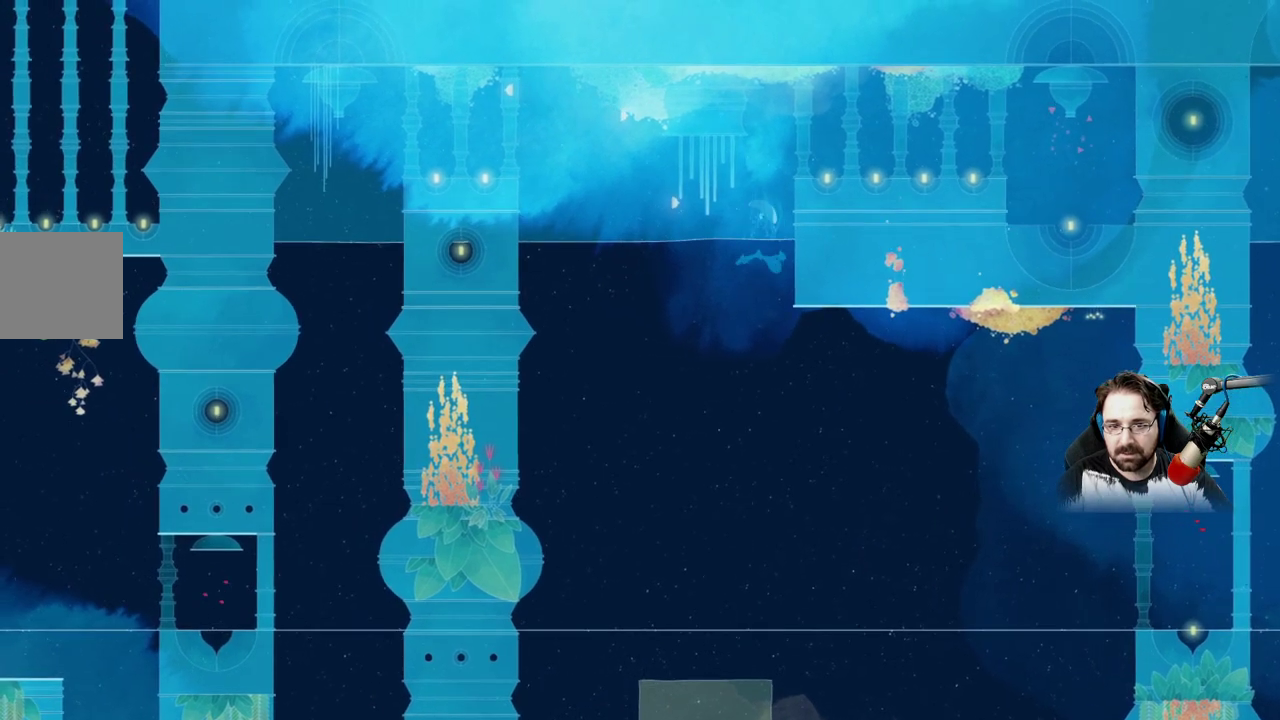
{"buttons": [], "left_stick": "up-right", "right_stick": "center", "events": []}
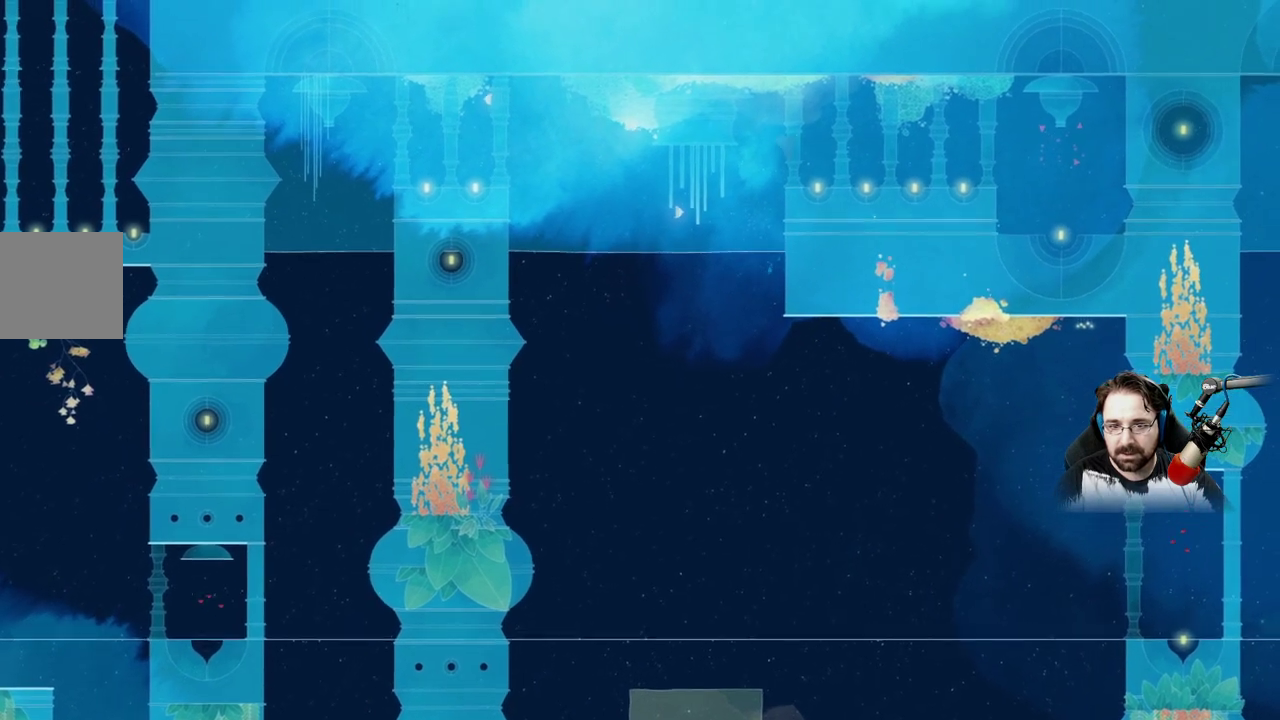
{"buttons": [], "left_stick": "down-right", "right_stick": "center", "events": [[33, "left_stick", "down-right"]]}
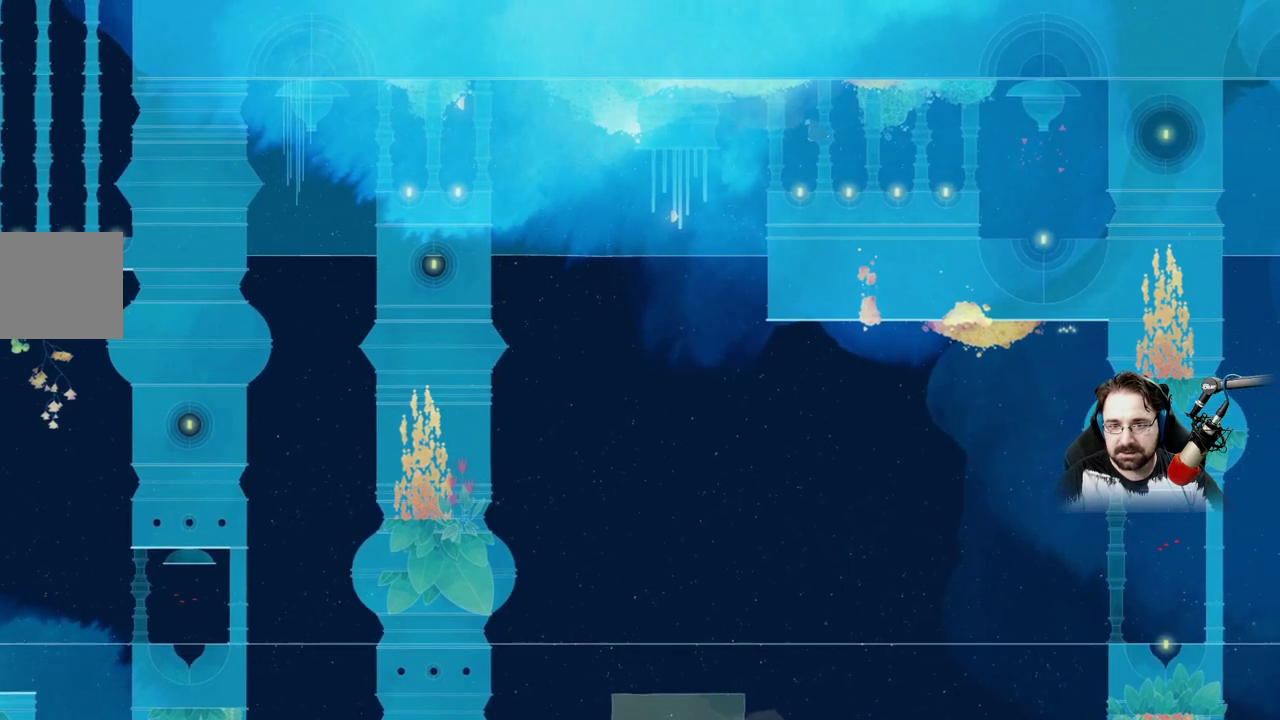
{"buttons": [], "left_stick": "right", "right_stick": "center", "events": [[267, "left_stick", "right"]]}
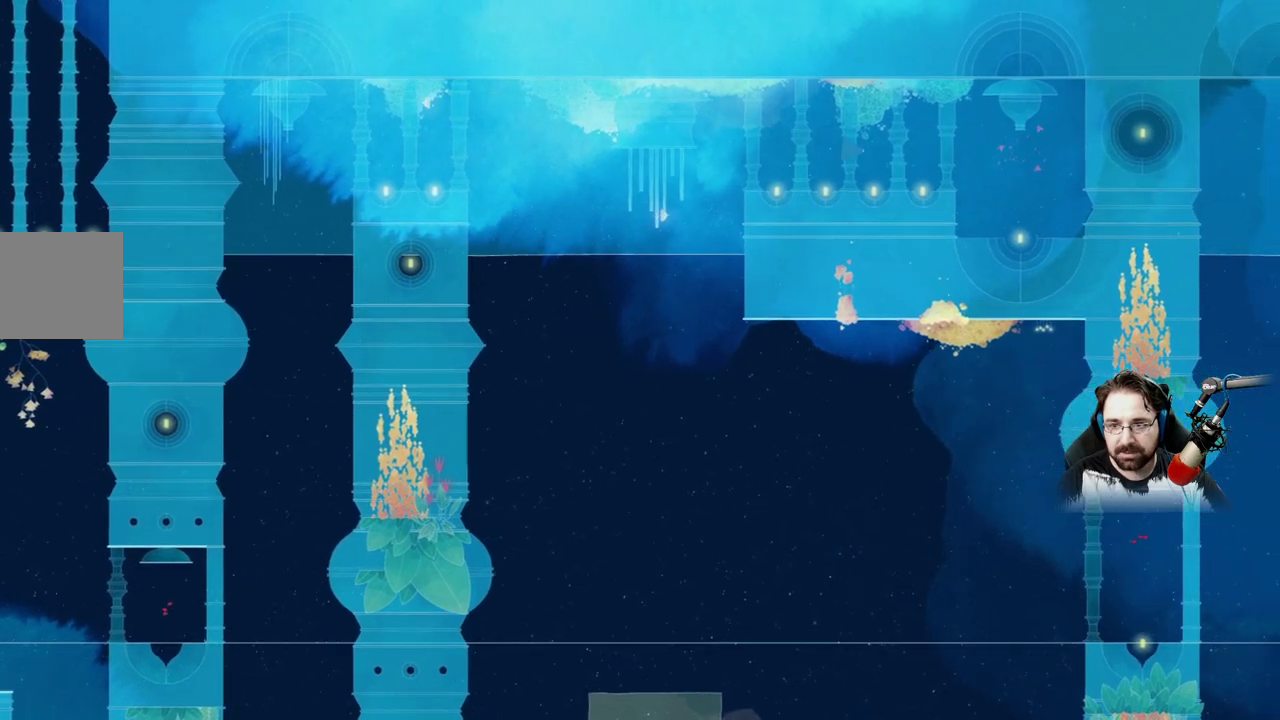
{"buttons": [], "left_stick": "right", "right_stick": "center", "events": []}
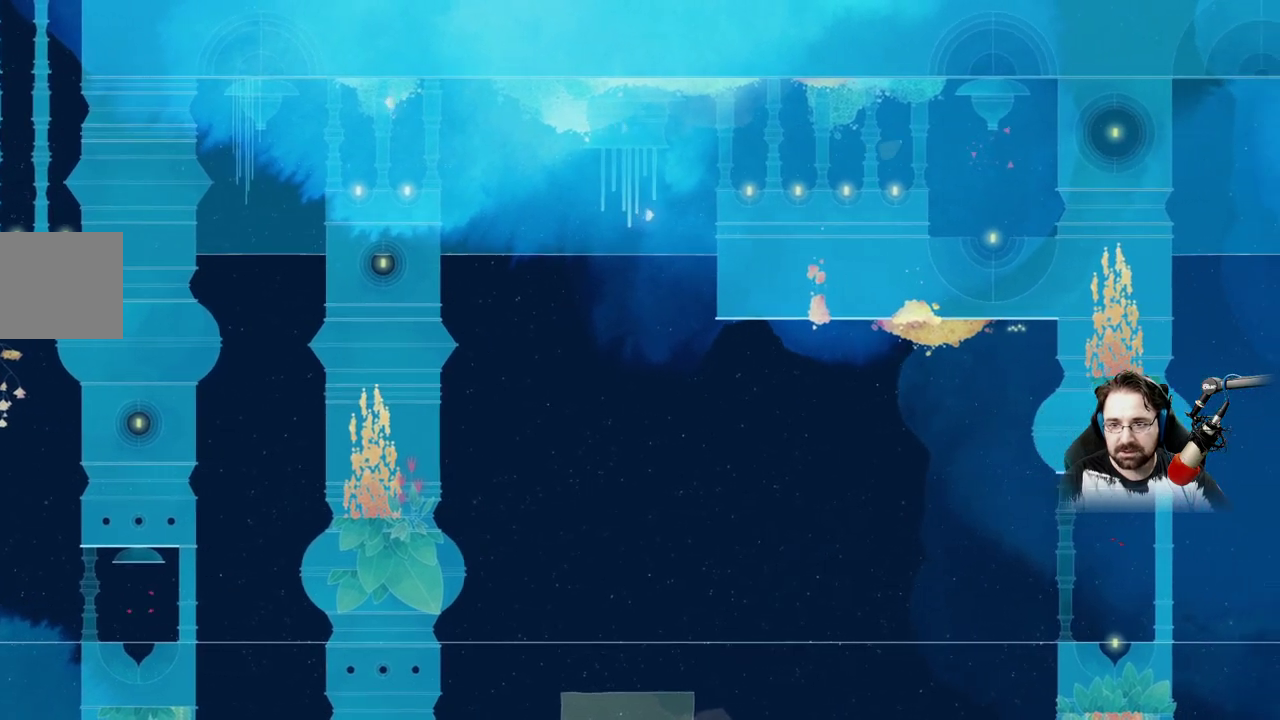
{"buttons": [], "left_stick": "right", "right_stick": "center", "events": []}